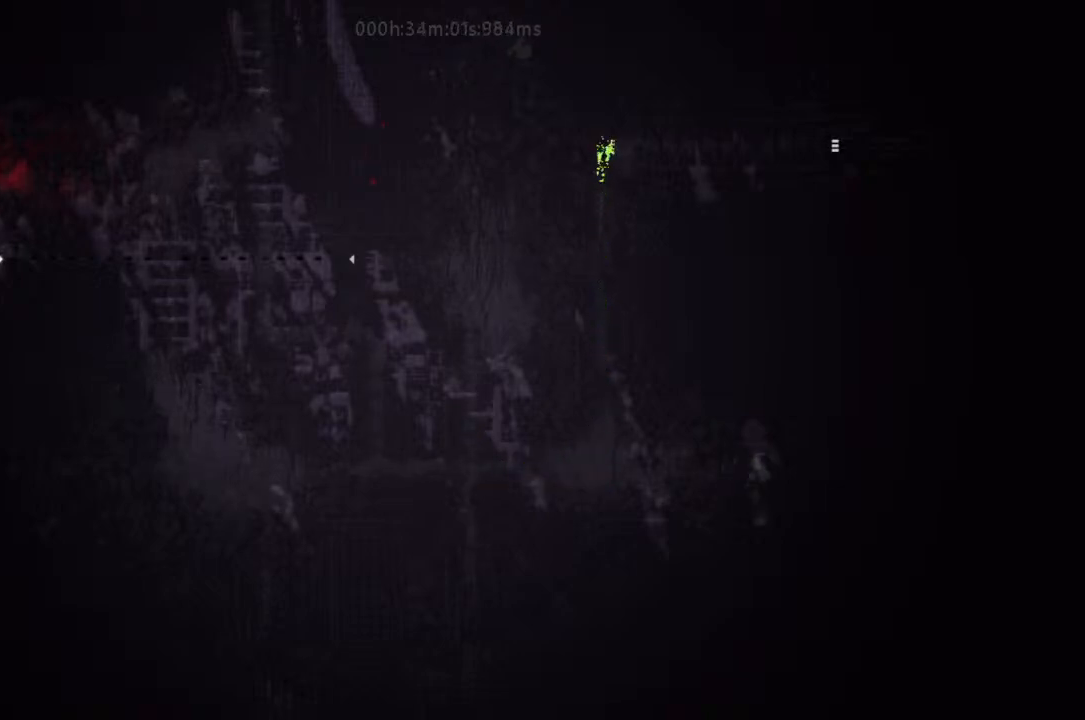
Gameplay with keyboard and mouse; each line is a JSON object with the keys held at the frame after it. "events" lists presses ("down") and releases ("up") of "down", "g", "j", "left", "right", "t" and "up" between this image and that frame as [ms after this image, input, new state], when the widget could be followed in between. No other keys are recorded. Mouse buttons are not recorded. Not read: mouse_move r.
{"keys": ["j", "right"], "events": [[167, "j", "down"]]}
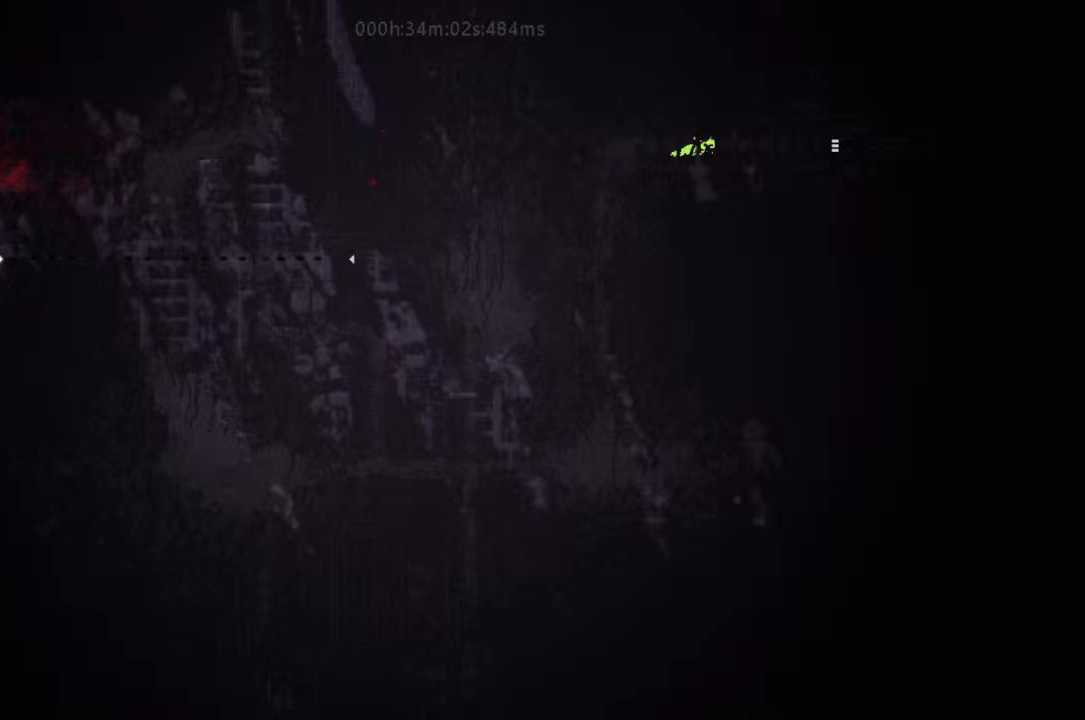
{"keys": ["right"], "events": [[400, "j", "up"]]}
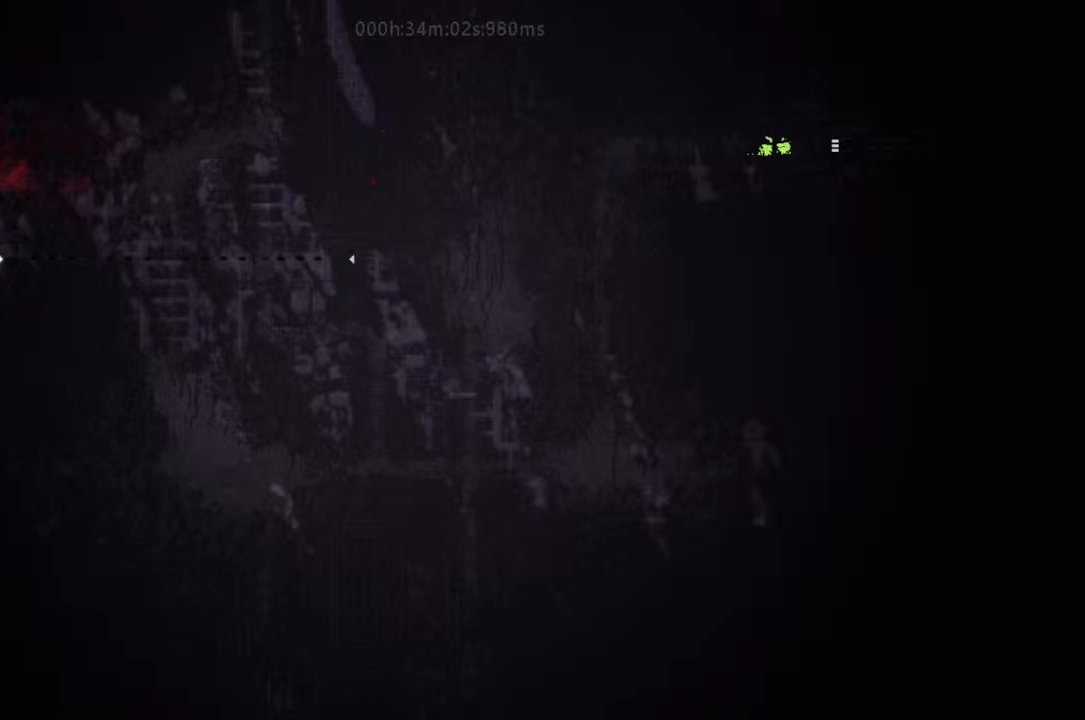
{"keys": ["right"], "events": []}
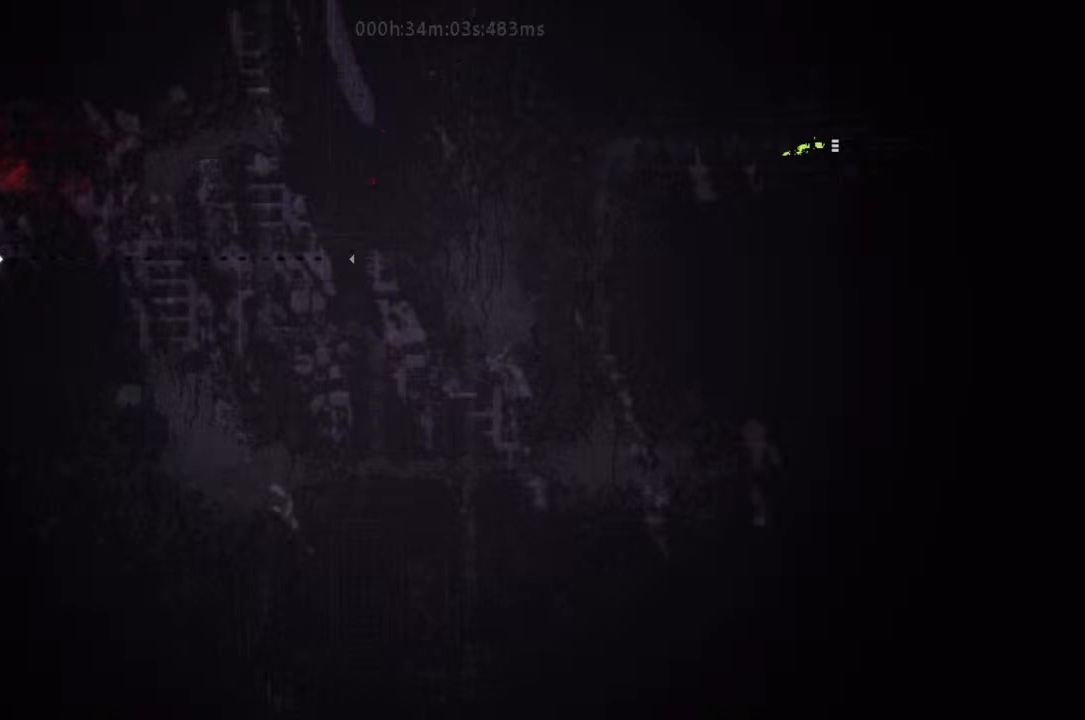
{"keys": ["right"], "events": []}
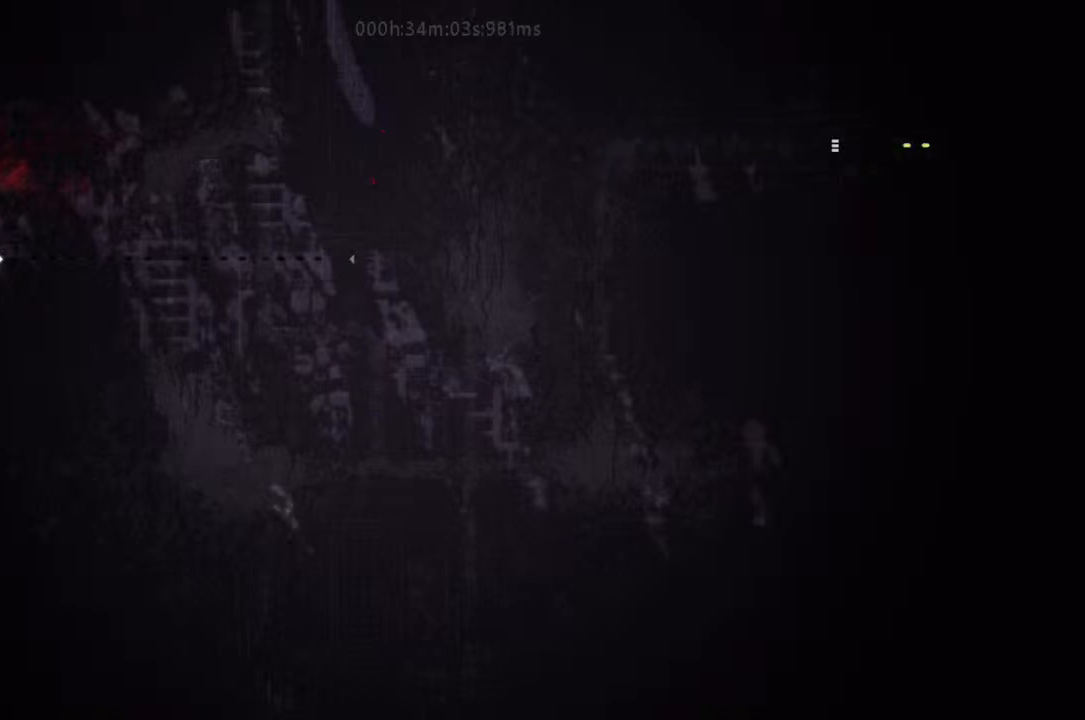
{"keys": ["right"], "events": []}
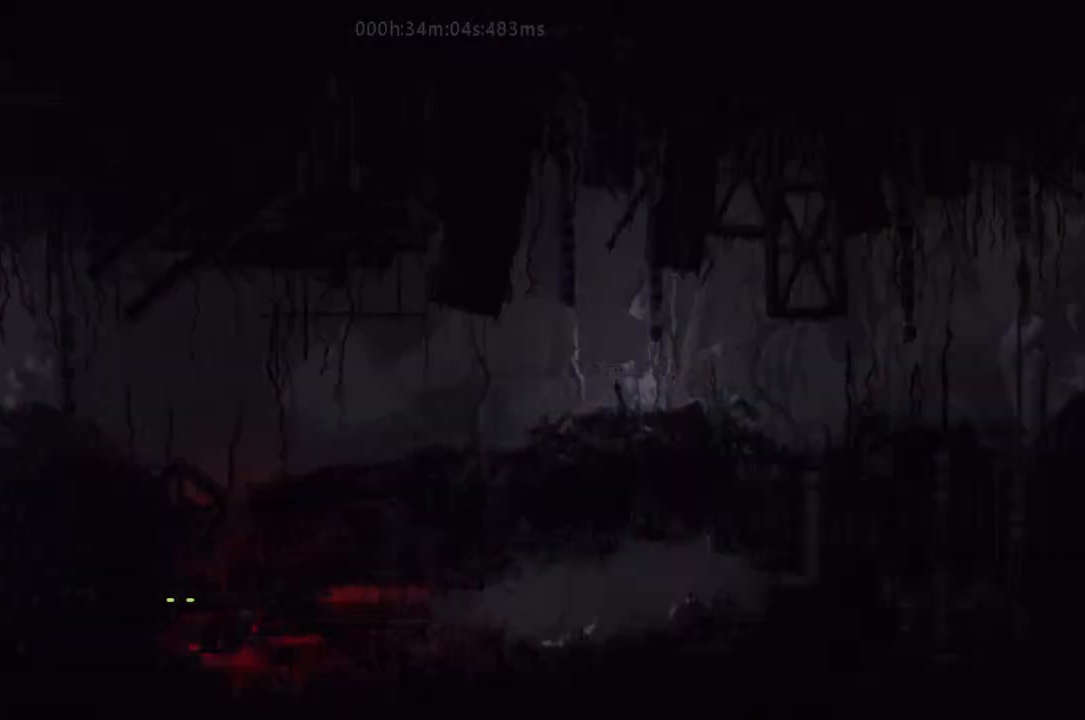
{"keys": ["j", "right"], "events": [[333, "j", "down"]]}
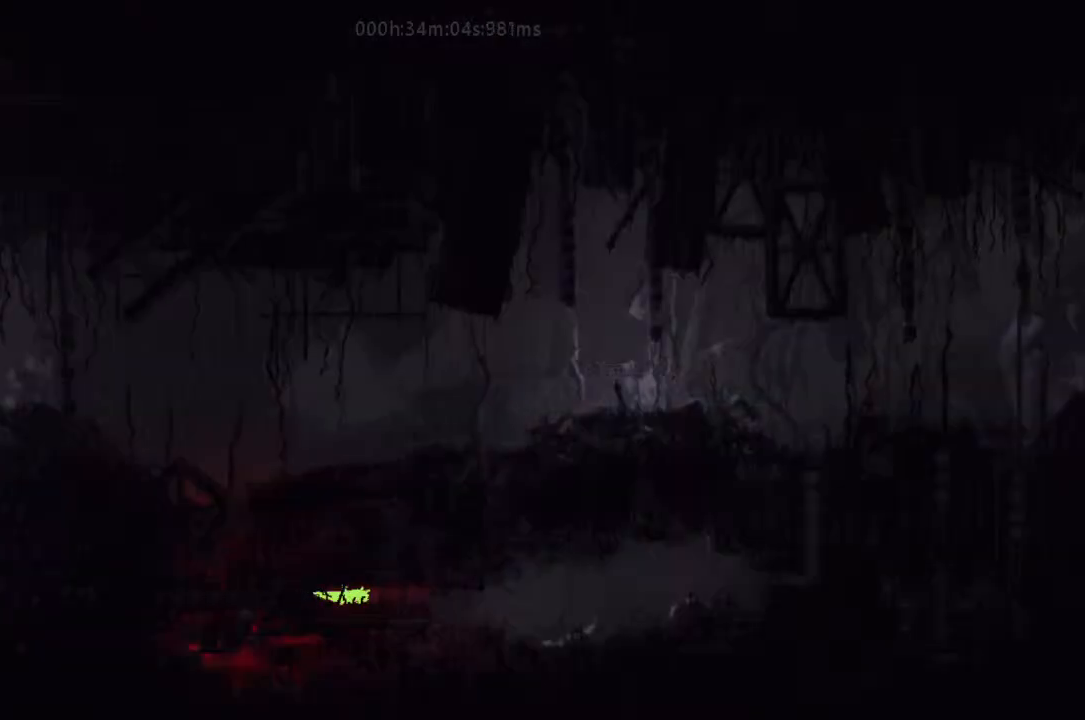
{"keys": ["j", "right"], "events": [[300, "j", "up"], [433, "up", "down"], [467, "up", "up"], [500, "j", "down"]]}
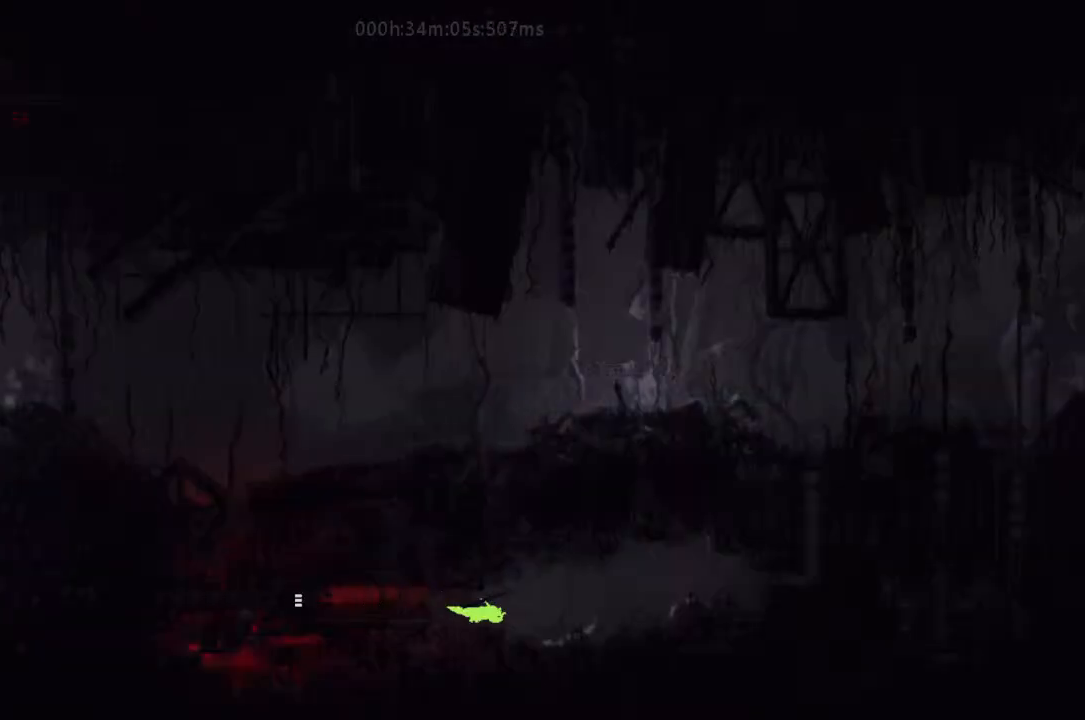
{"keys": ["j", "right"], "events": [[100, "up", "down"], [167, "up", "up"], [333, "j", "up"], [500, "j", "down"]]}
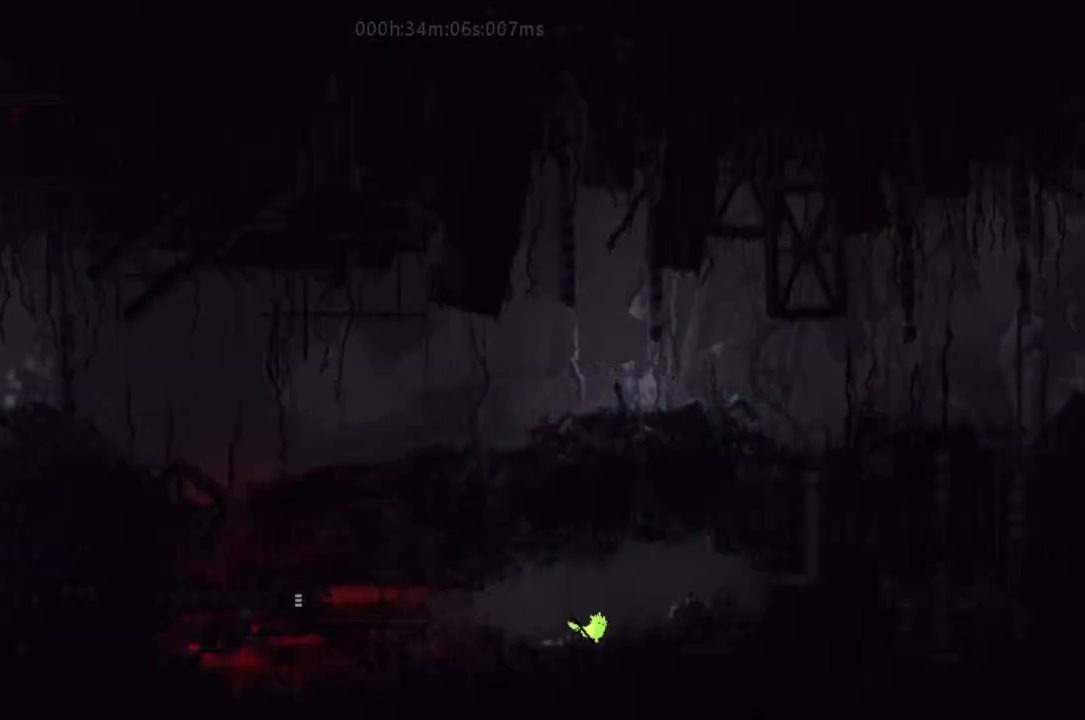
{"keys": ["right"], "events": [[267, "j", "up"]]}
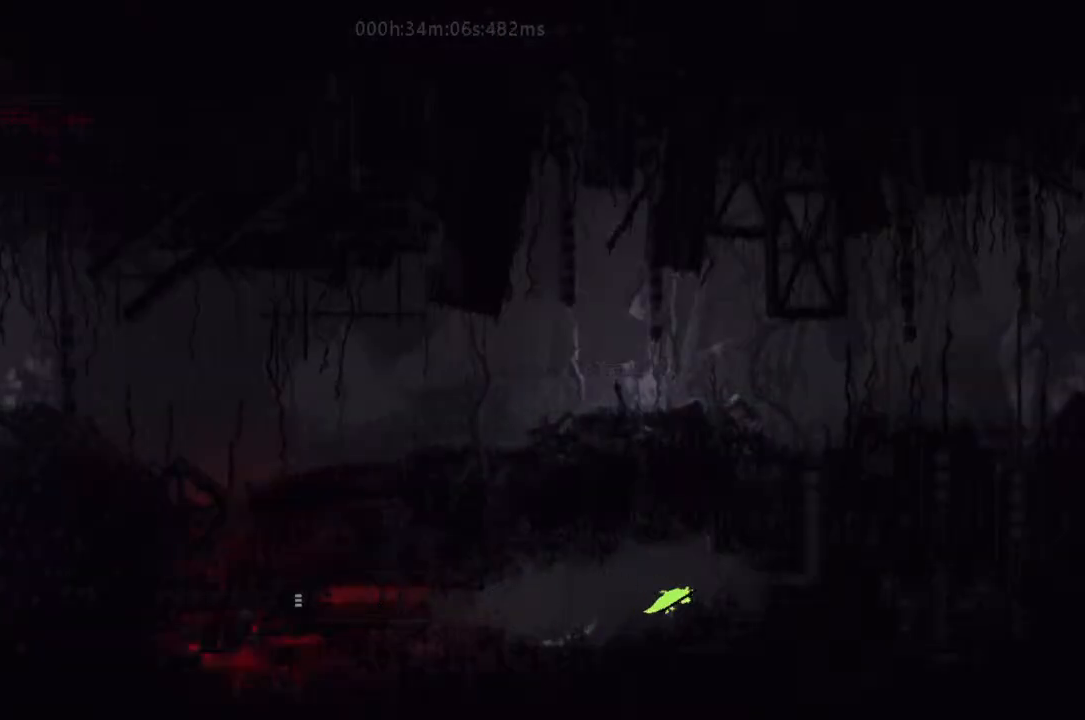
{"keys": ["right"], "events": []}
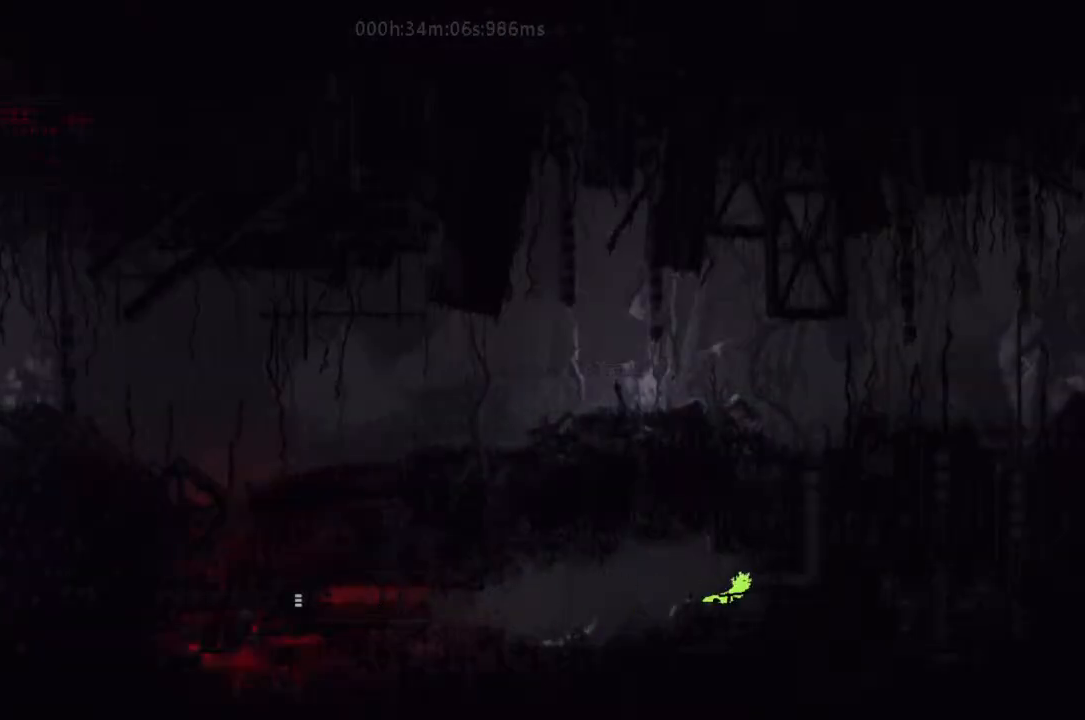
{"keys": ["right"], "events": []}
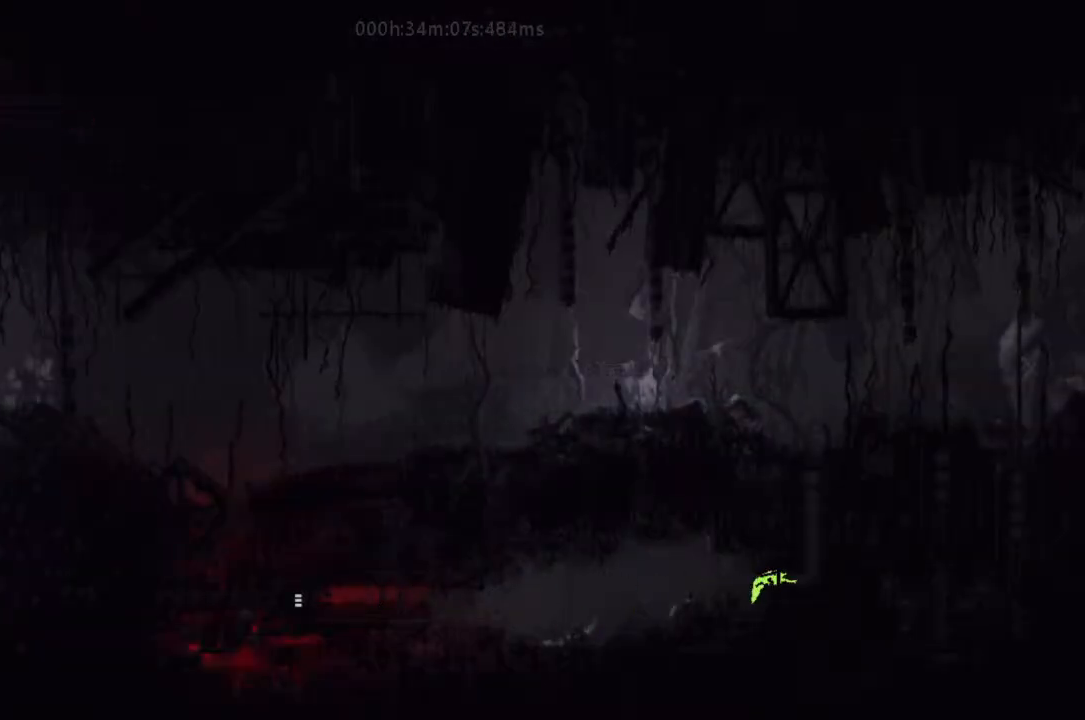
{"keys": ["up"], "events": [[167, "up", "down"], [233, "right", "up"]]}
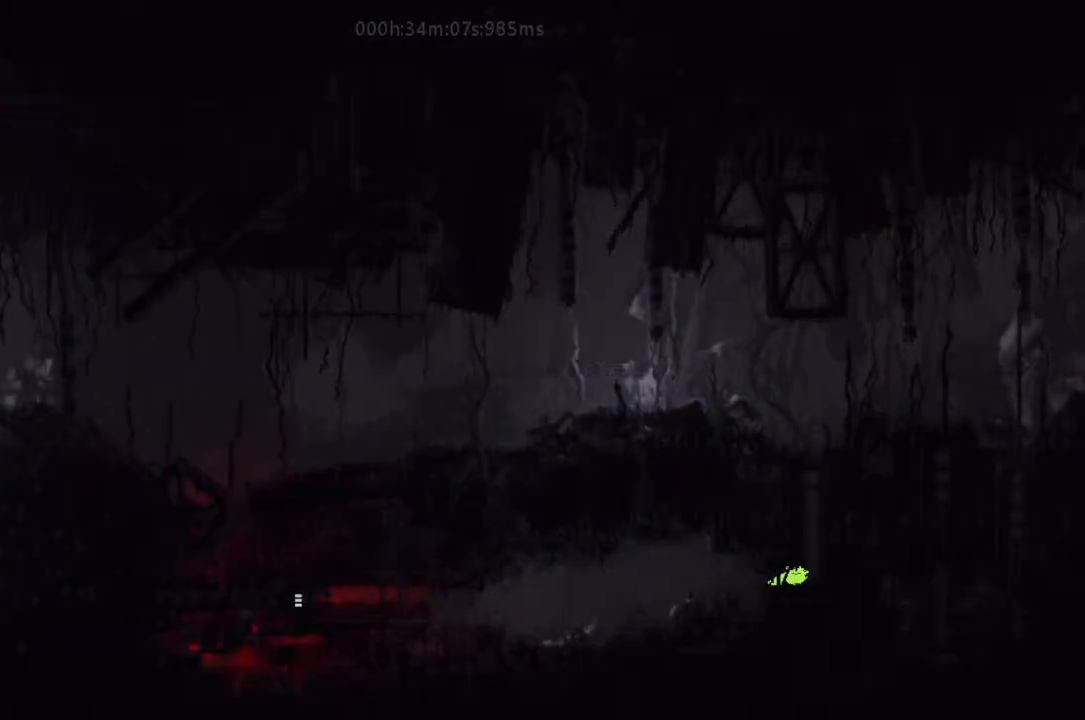
{"keys": ["up"], "events": [[100, "right", "down"], [167, "up", "up"], [267, "right", "up"], [267, "up", "down"]]}
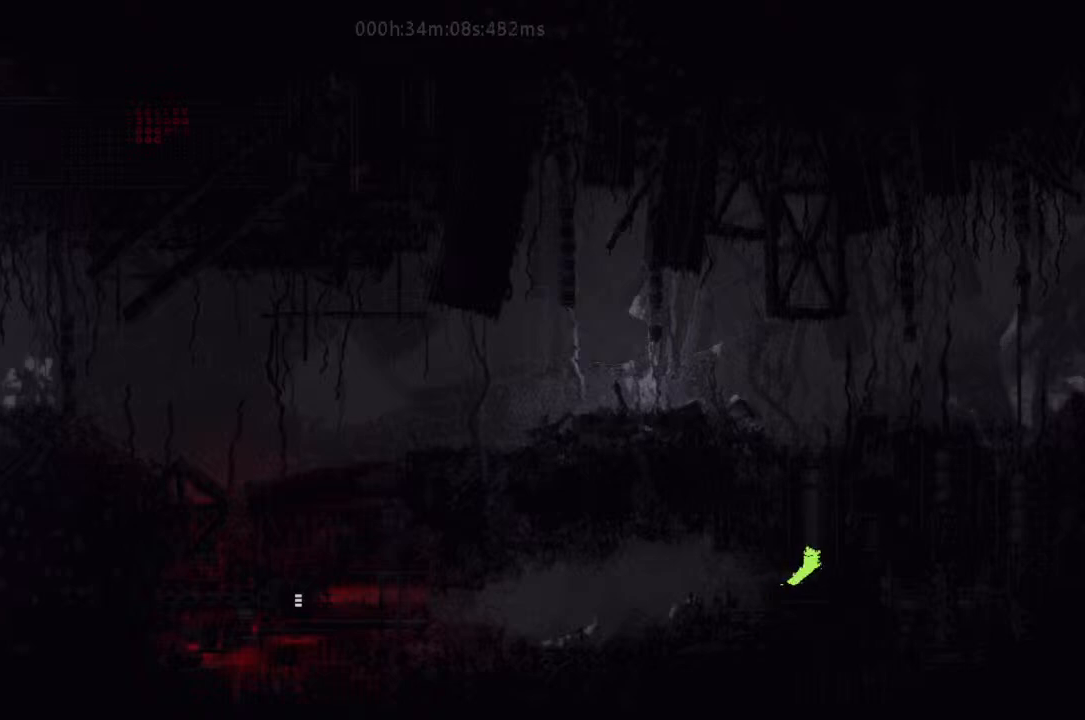
{"keys": ["j", "up"], "events": [[100, "j", "down"]]}
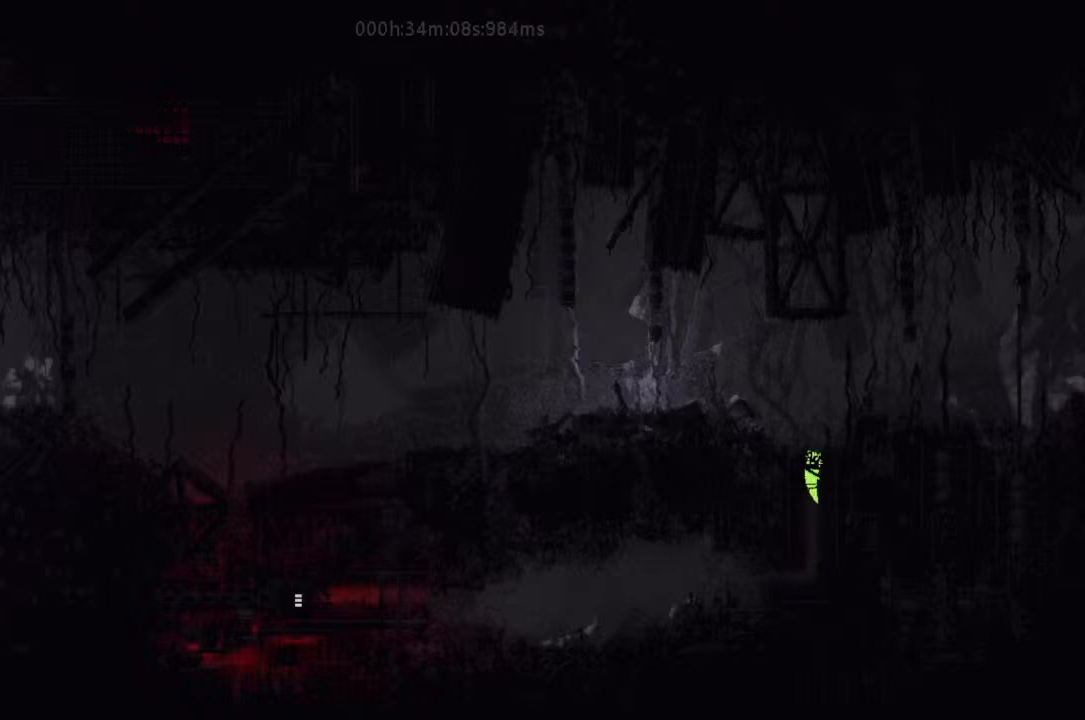
{"keys": ["j", "right"], "events": [[33, "j", "up"], [233, "right", "down"], [433, "j", "down"], [433, "up", "up"]]}
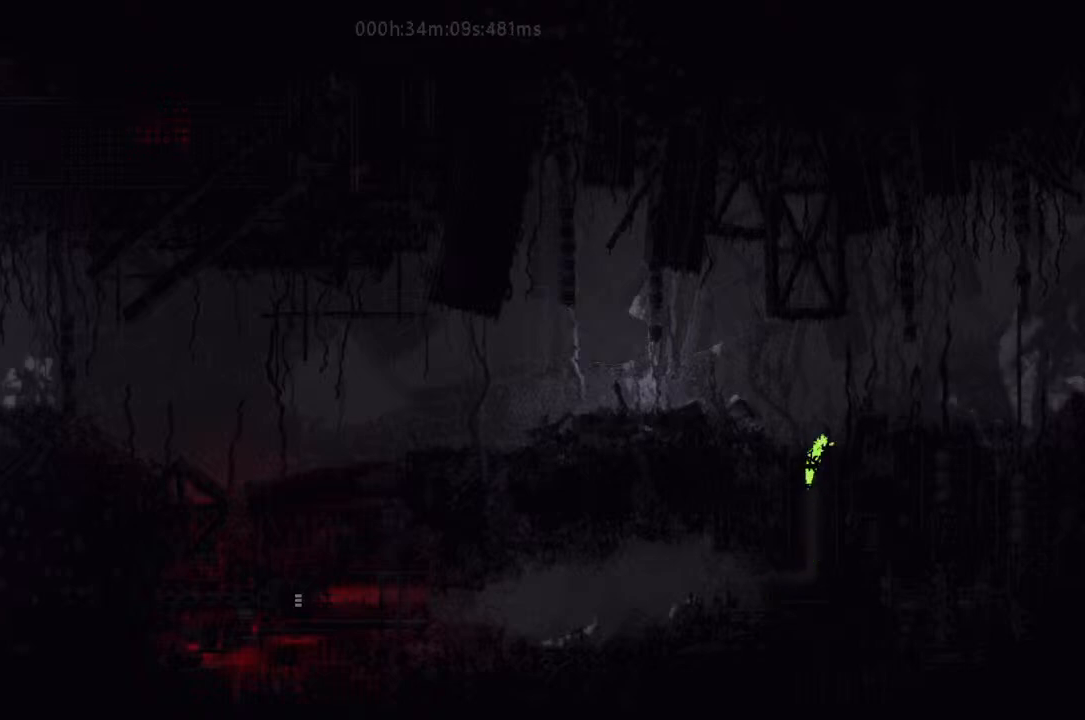
{"keys": ["right"], "events": [[167, "j", "up"], [300, "j", "down"], [433, "j", "up"]]}
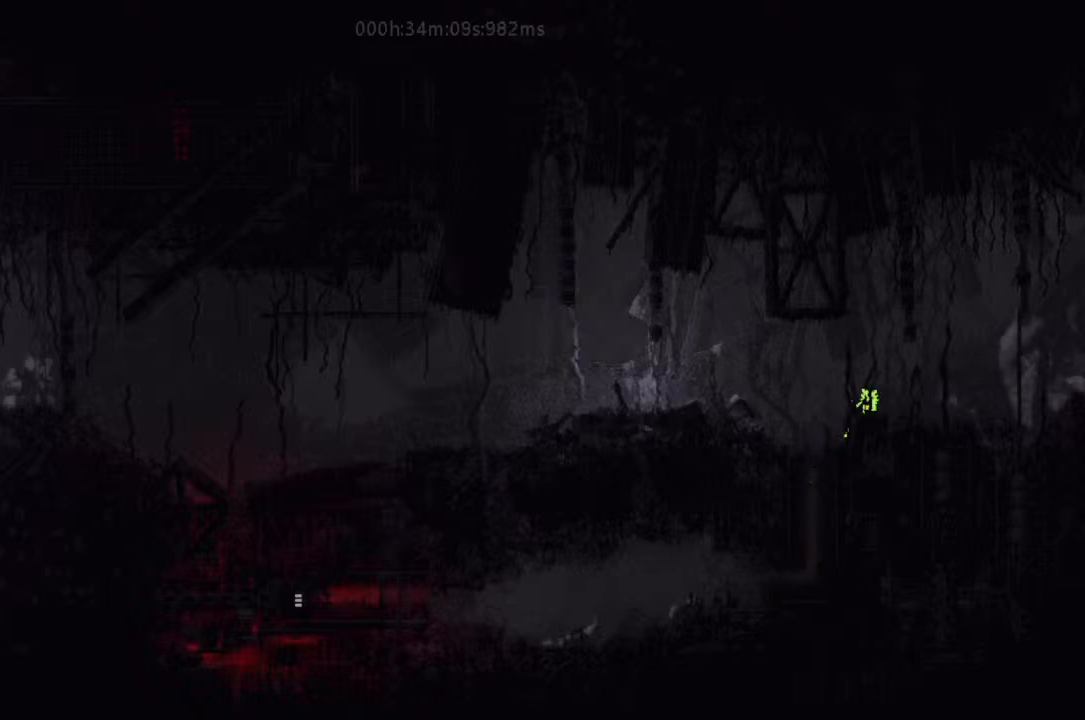
{"keys": ["right"], "events": [[67, "up", "down"], [100, "up", "up"]]}
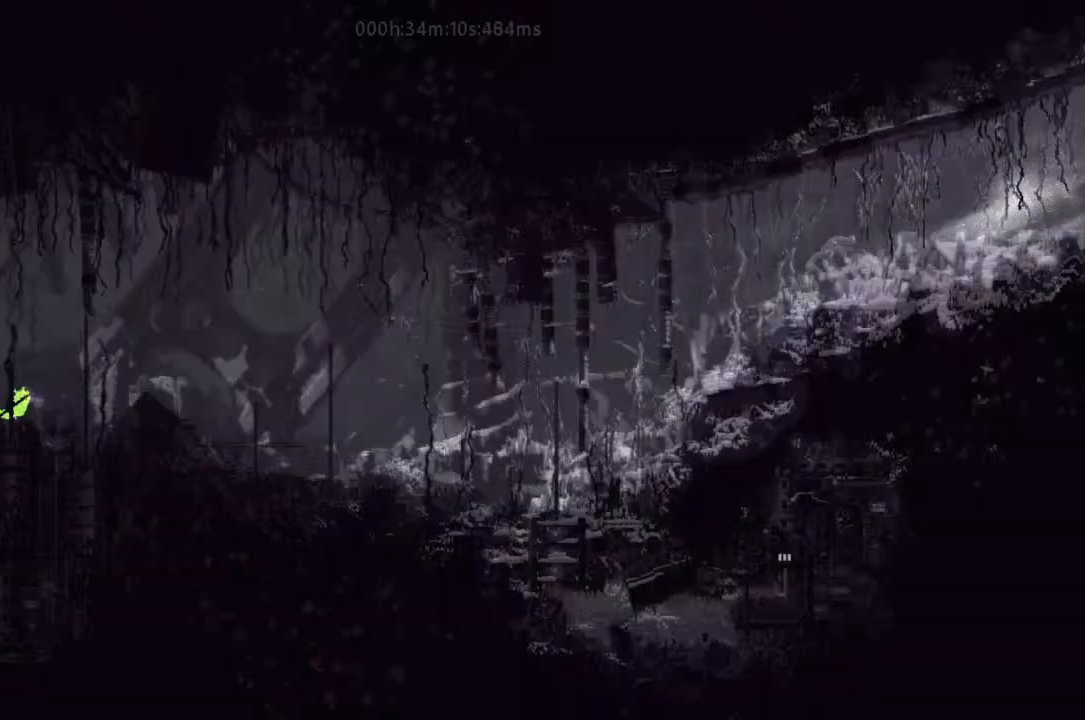
{"keys": ["right"], "events": [[33, "left", "down"], [33, "right", "up"], [100, "j", "down"], [167, "left", "up"], [167, "right", "down"], [267, "j", "up"]]}
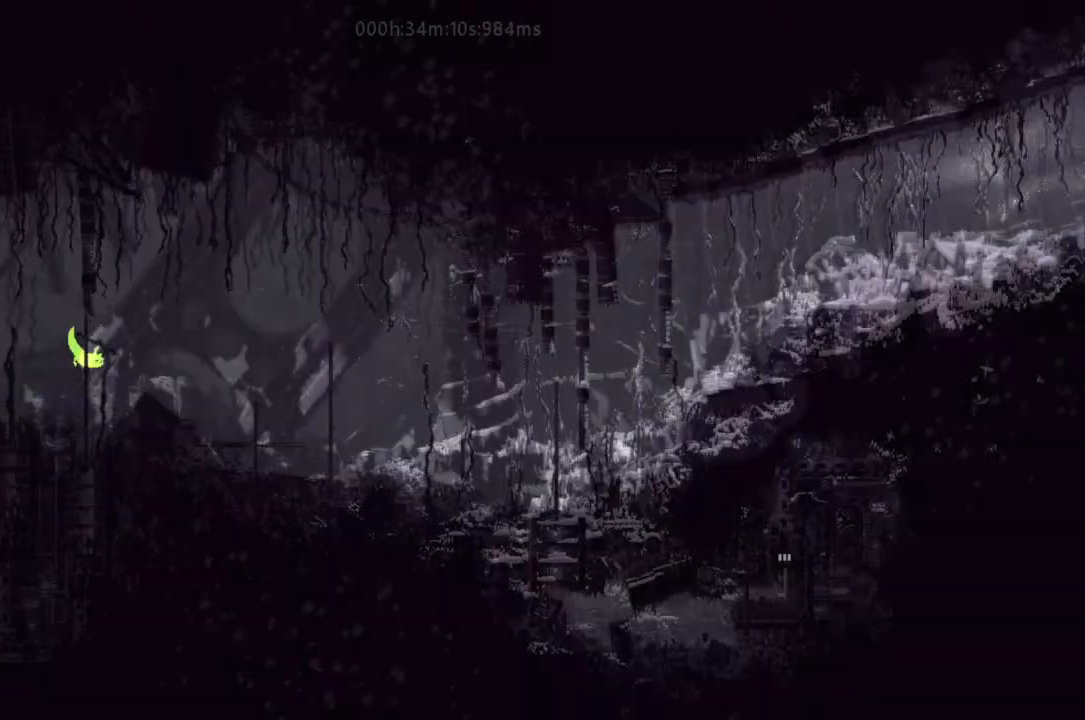
{"keys": ["right"], "events": []}
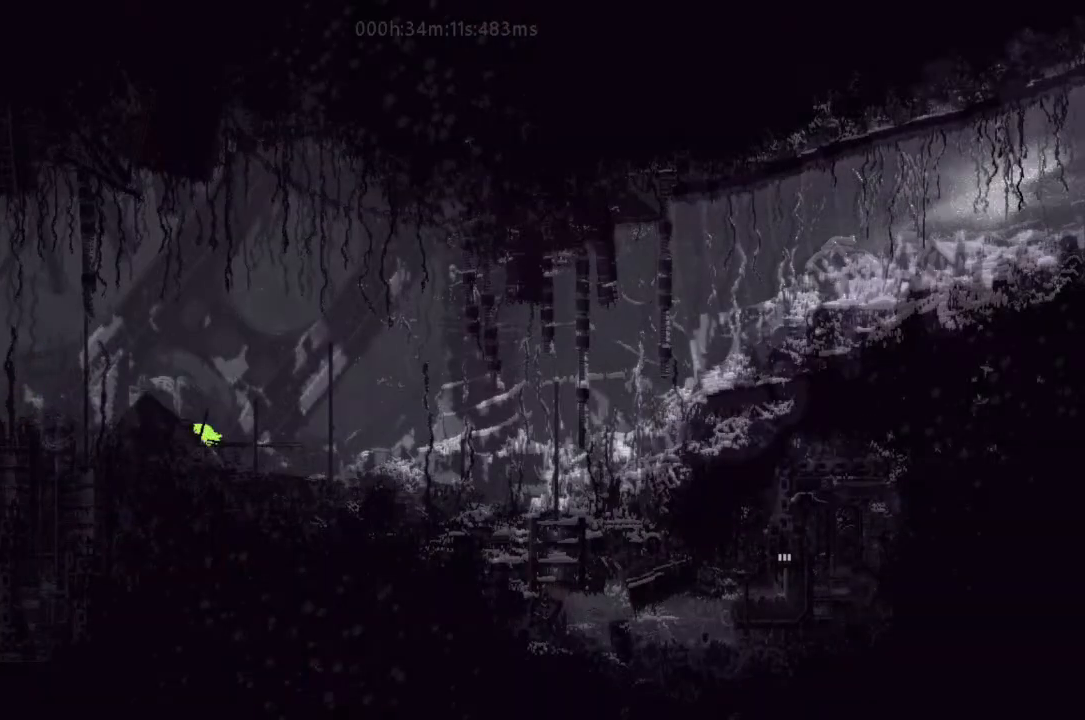
{"keys": ["j", "right"], "events": [[167, "j", "down"]]}
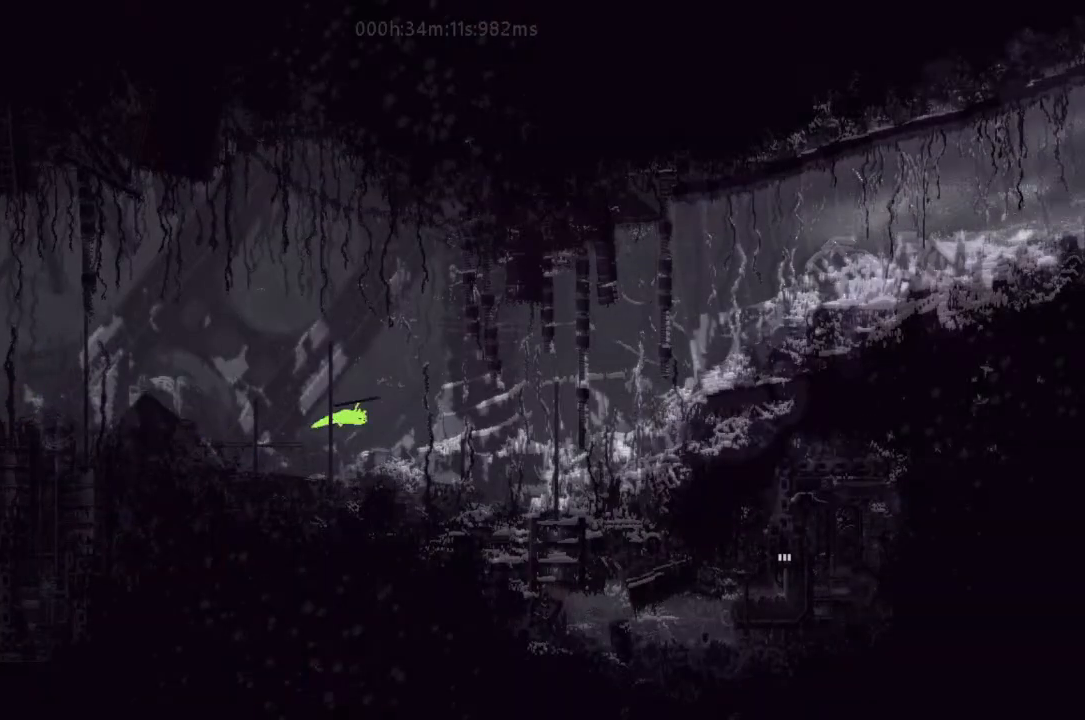
{"keys": ["right"], "events": [[233, "j", "up"], [333, "j", "down"], [467, "j", "up"]]}
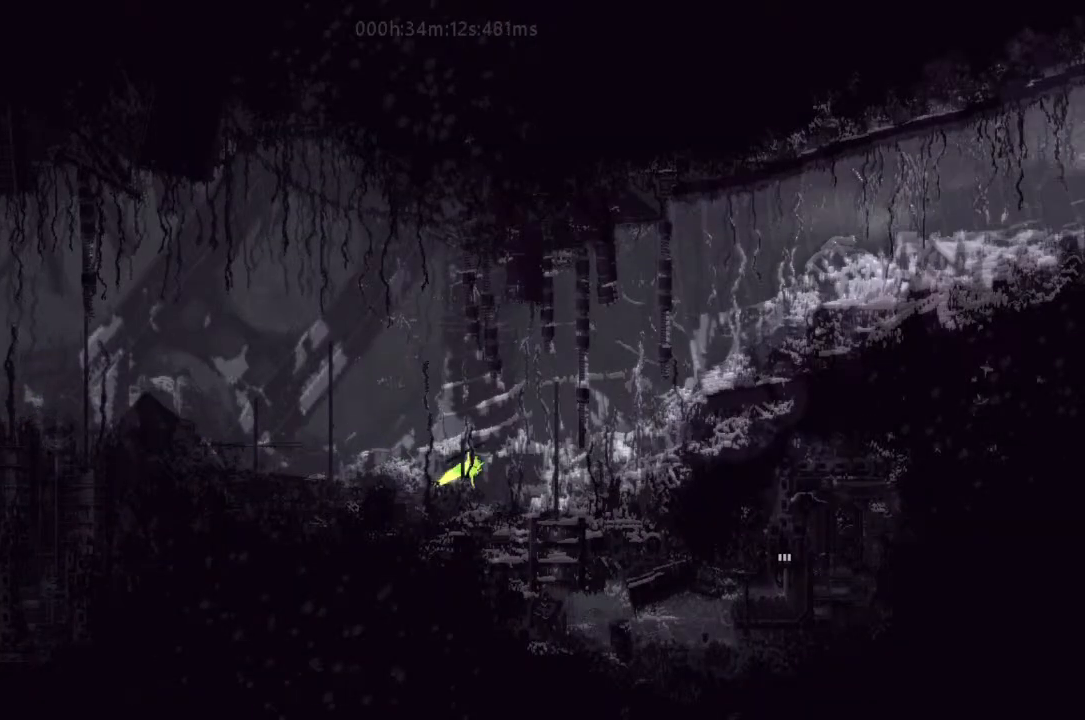
{"keys": ["down"], "events": [[267, "down", "down"], [433, "right", "up"]]}
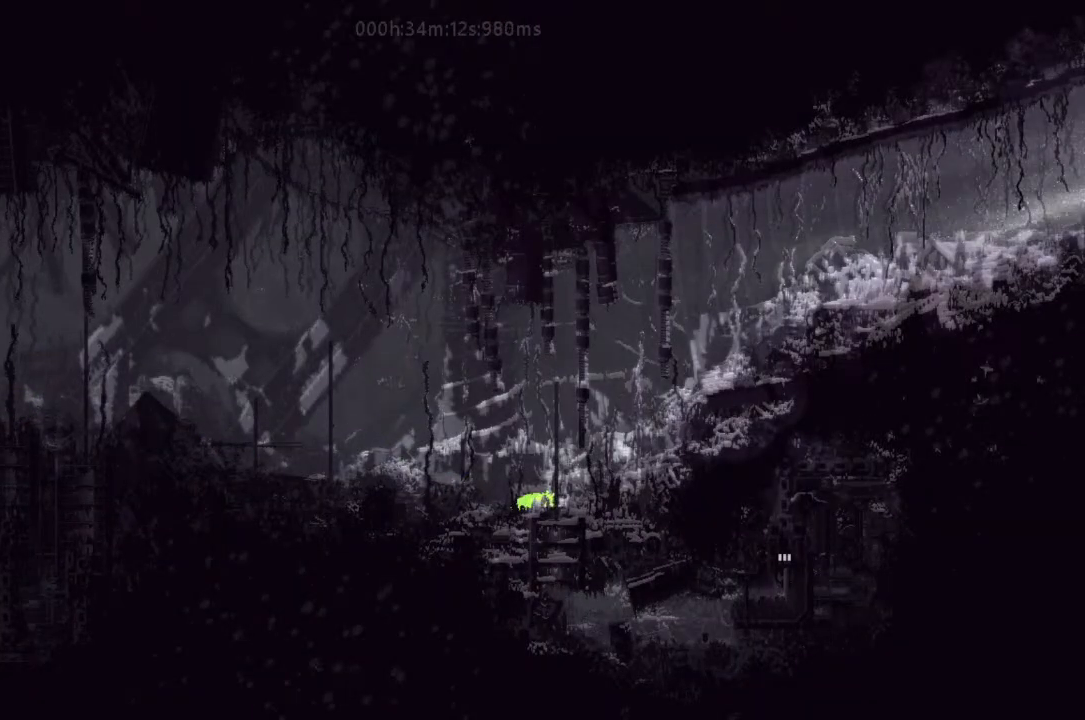
{"keys": ["down"], "events": [[133, "right", "down"], [167, "down", "up"], [267, "down", "down"], [267, "right", "up"]]}
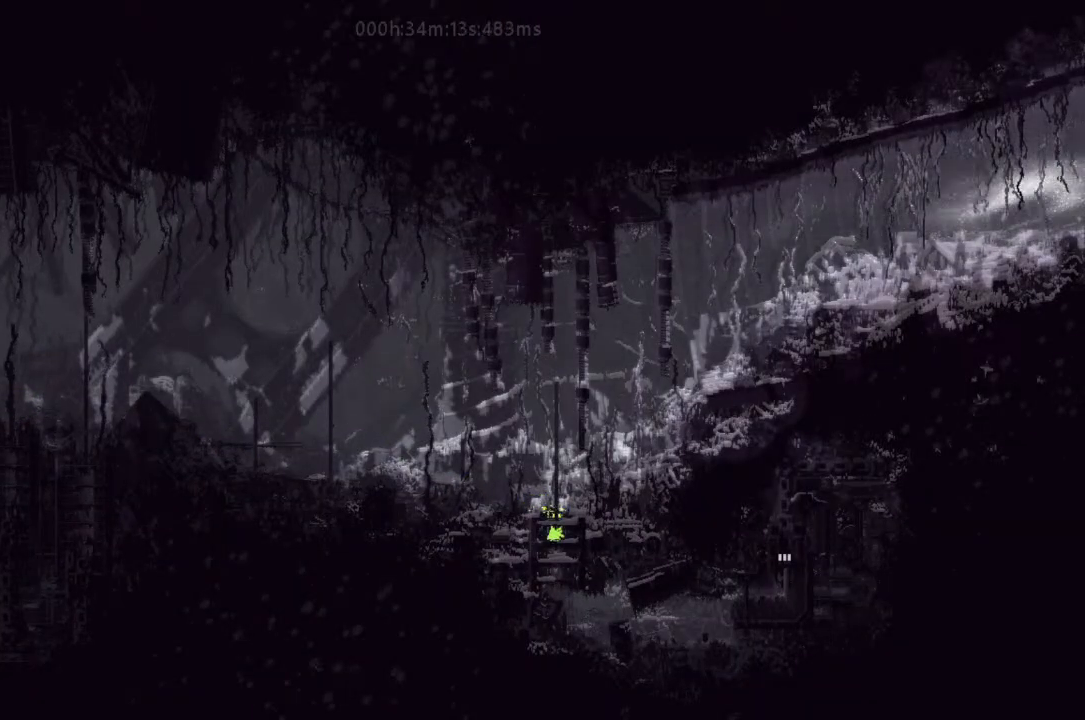
{"keys": ["right"], "events": [[33, "j", "down"], [233, "j", "up"], [267, "right", "down"], [300, "down", "up"]]}
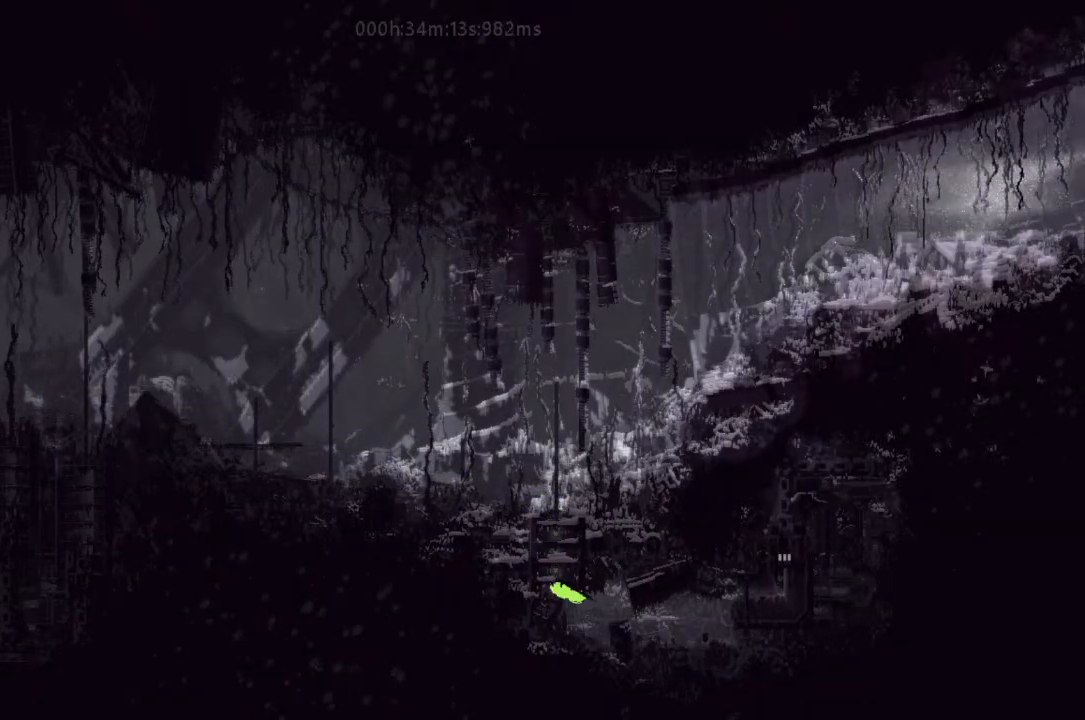
{"keys": ["right"], "events": [[100, "j", "down"], [167, "j", "up"], [400, "up", "down"], [467, "up", "up"]]}
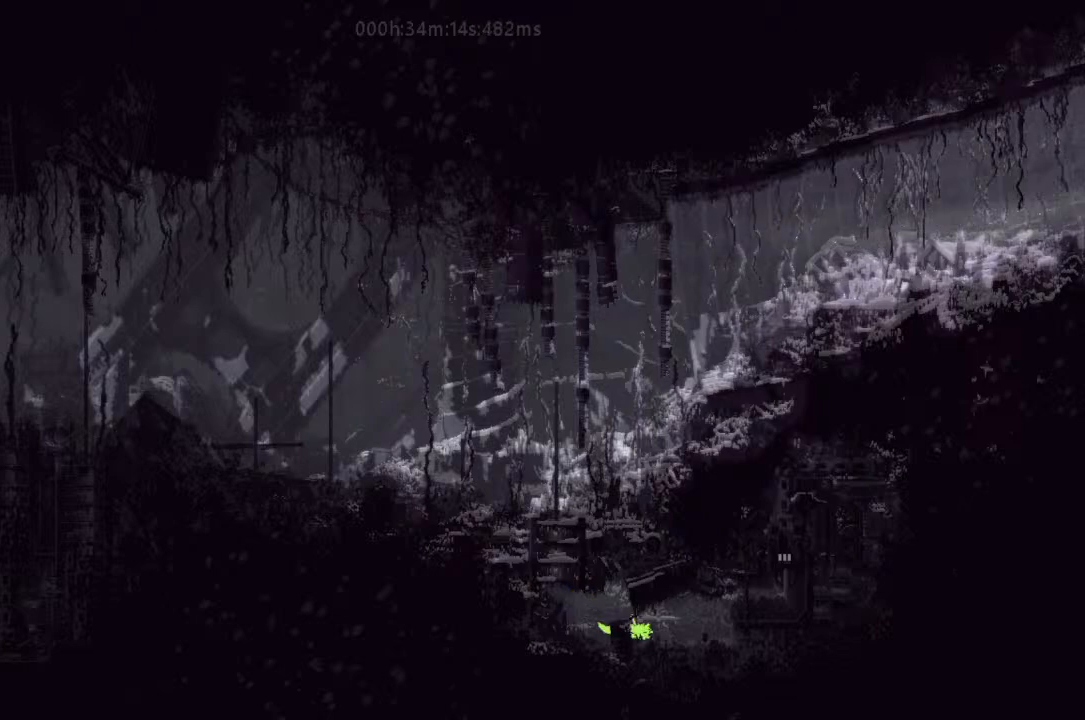
{"keys": ["j", "right"], "events": [[33, "up", "down"], [167, "up", "up"], [433, "j", "down"]]}
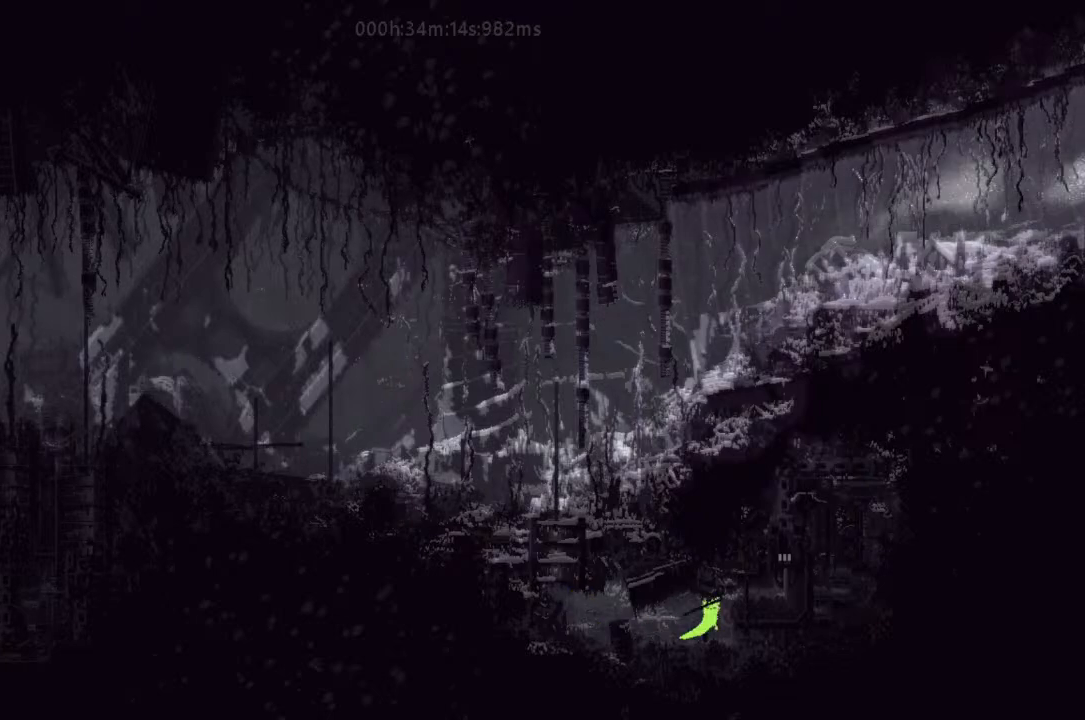
{"keys": ["right"], "events": [[133, "j", "up"]]}
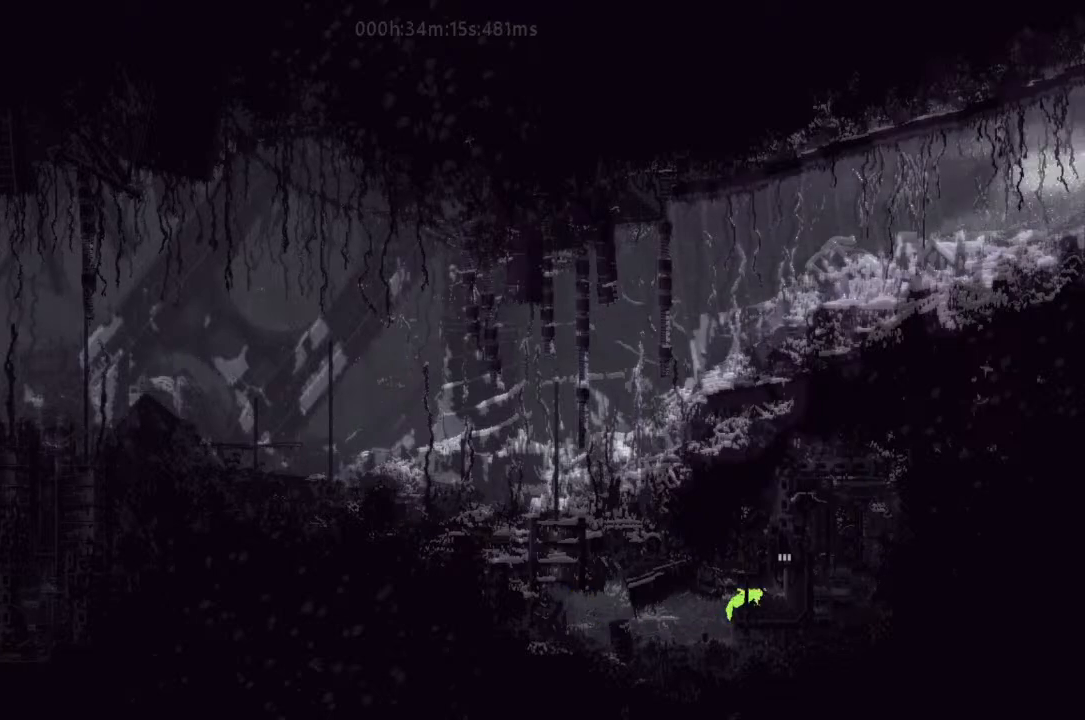
{"keys": ["up"], "events": [[167, "up", "down"], [233, "right", "up"]]}
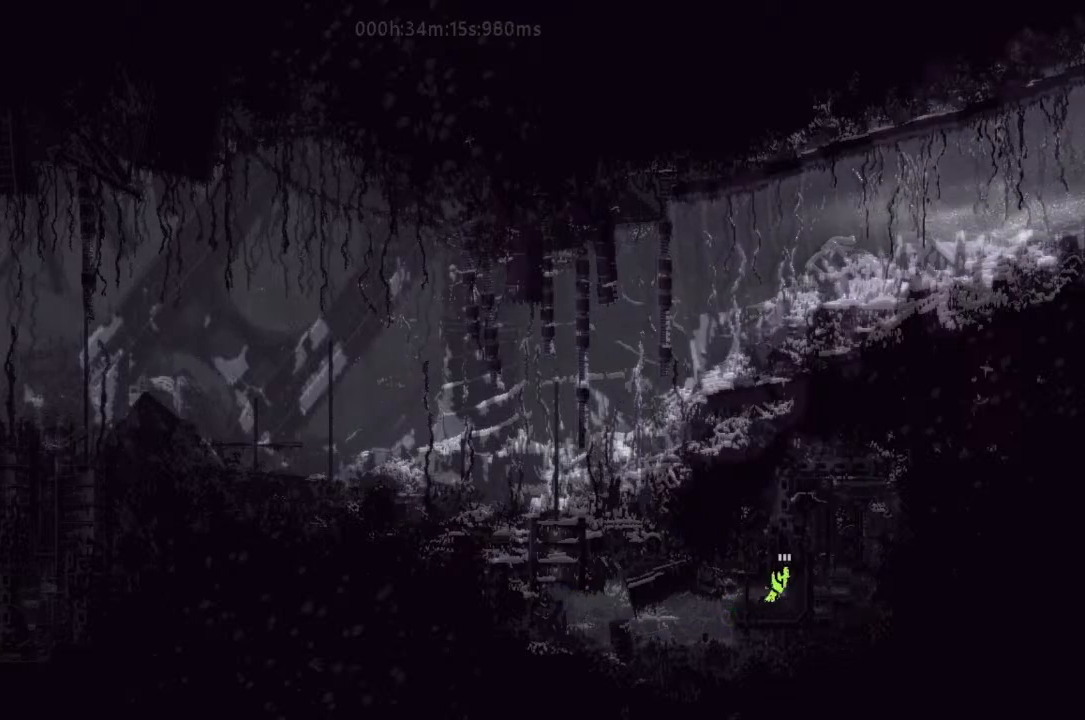
{"keys": ["up"], "events": []}
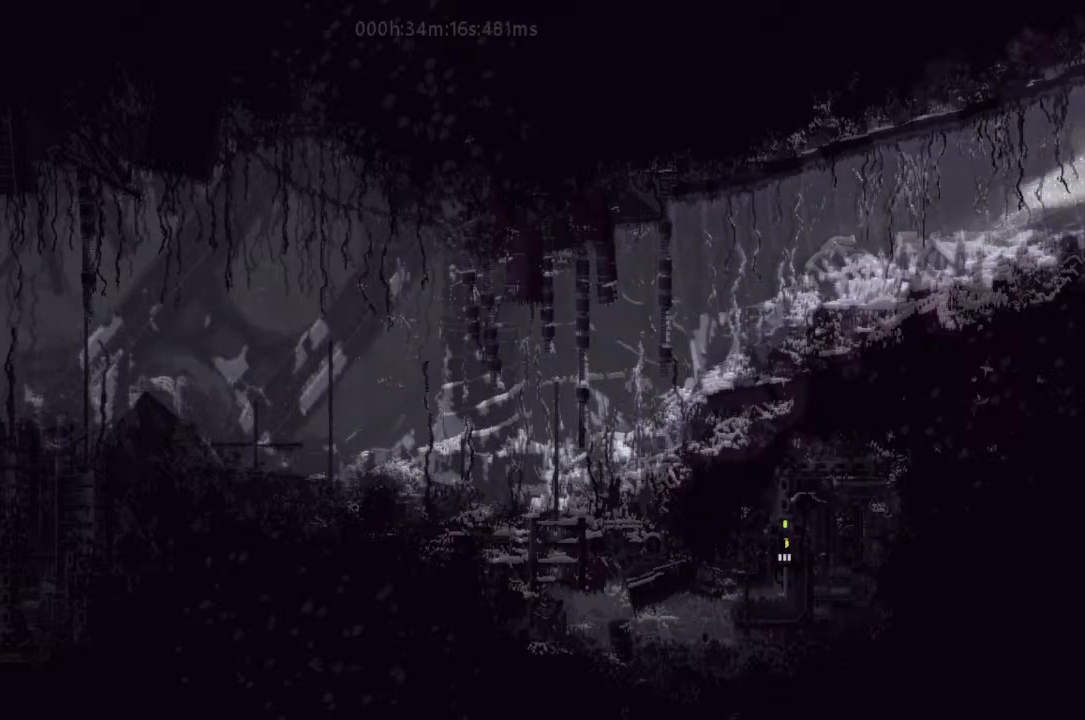
{"keys": ["up"], "events": []}